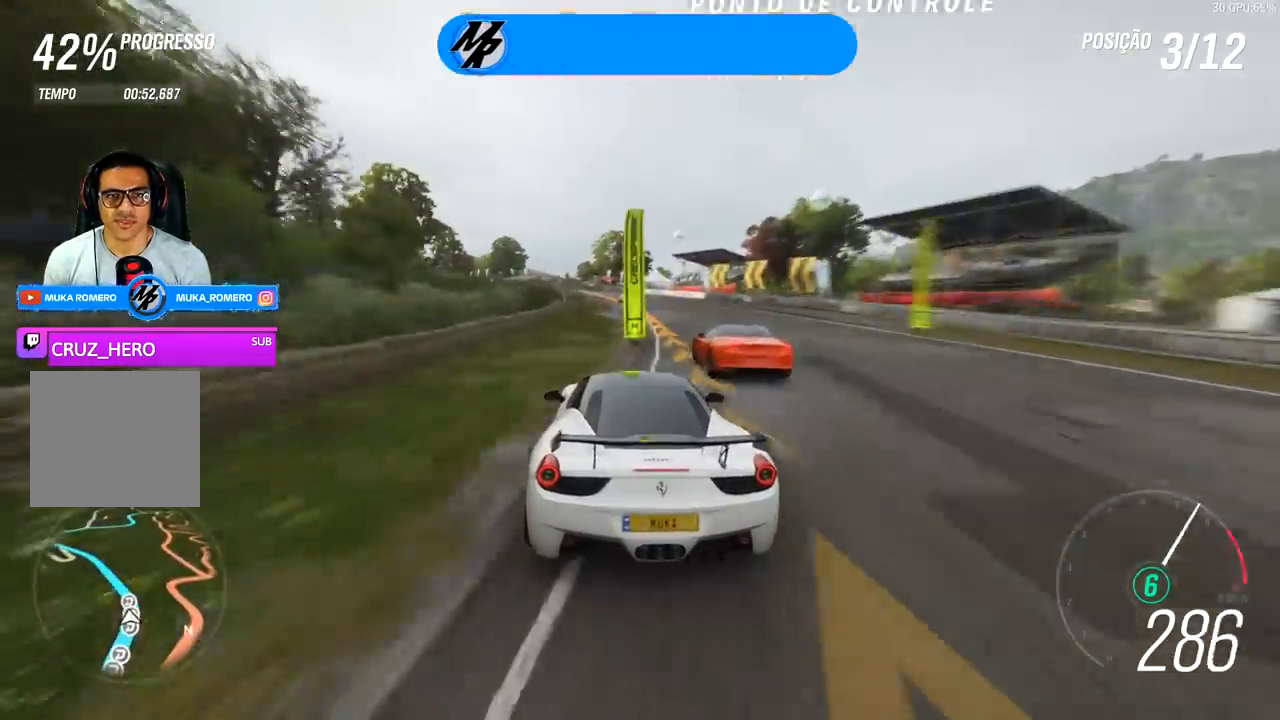
Gameplay with a controller (Xbox layout); each line is a JSON object with the inputs held at the frame after it. "events" lists button and stick changes between this image and that frame as [ms after this image, input, new state], when the widget could be followed in between.
{"buttons": ["R2"], "left_stick": "down-left", "right_stick": "center", "events": []}
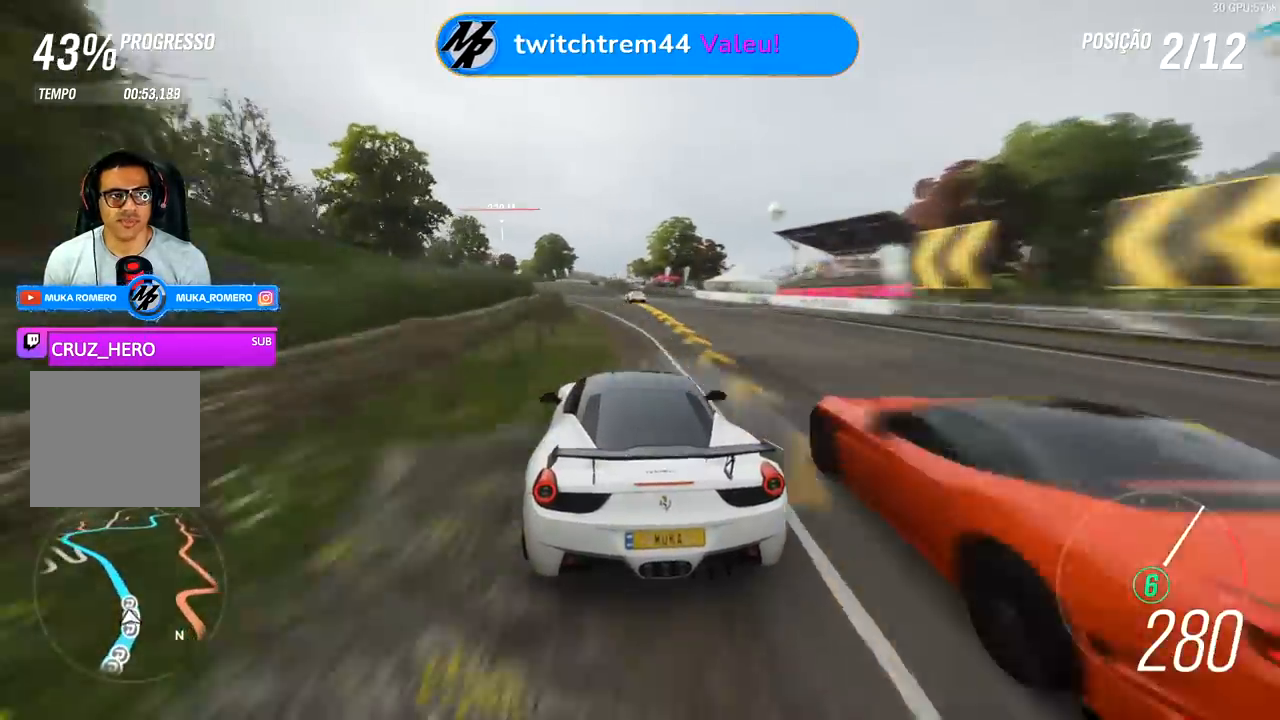
{"buttons": ["R2"], "left_stick": "center", "right_stick": "center", "events": [[33, "left_stick", "center"], [200, "left_stick", "down-left"], [400, "left_stick", "center"]]}
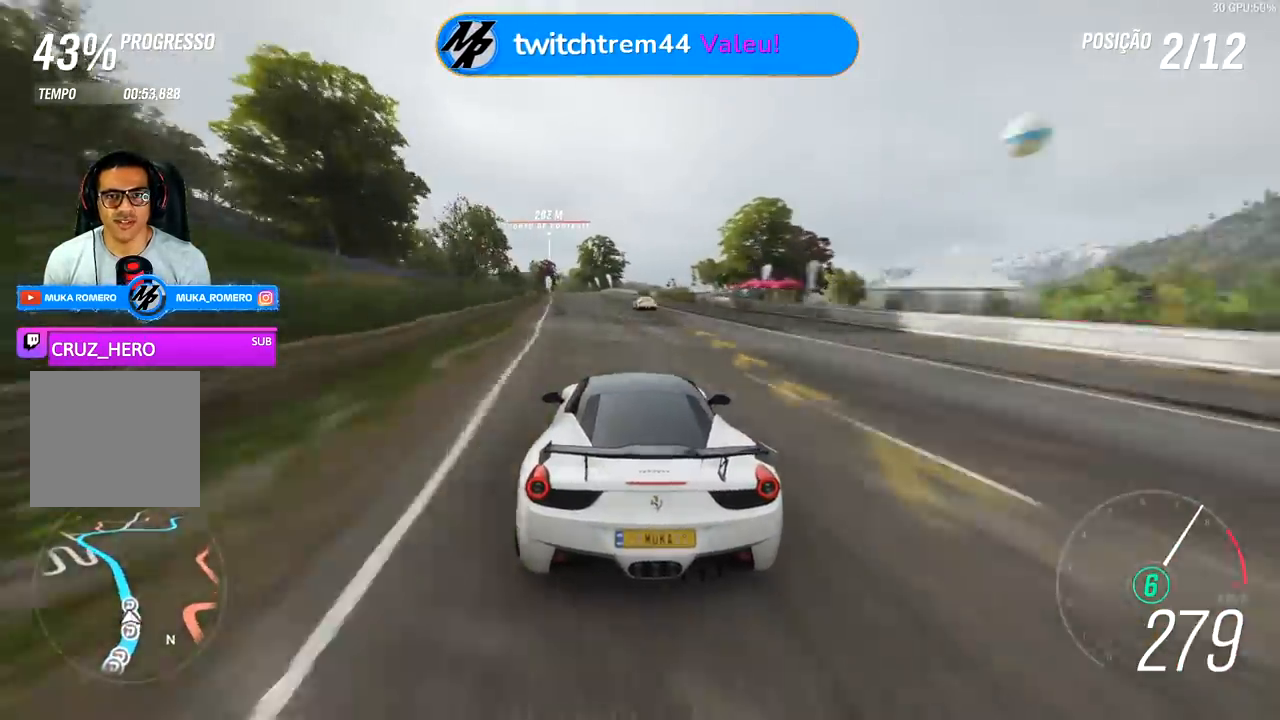
{"buttons": ["R2"], "left_stick": "center", "right_stick": "center", "events": [[33, "left_stick", "left"], [200, "left_stick", "center"], [333, "left_stick", "left"], [500, "left_stick", "center"]]}
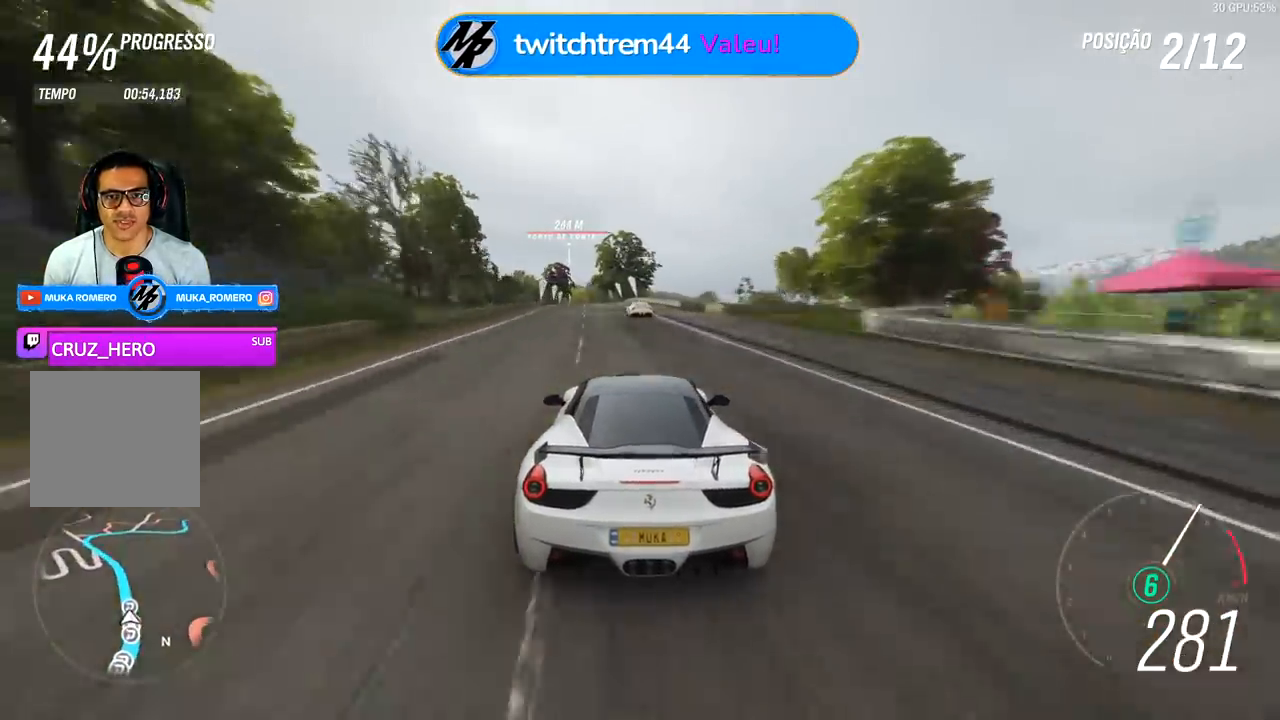
{"buttons": ["R2"], "left_stick": "left", "right_stick": "center", "events": [[200, "left_stick", "left"]]}
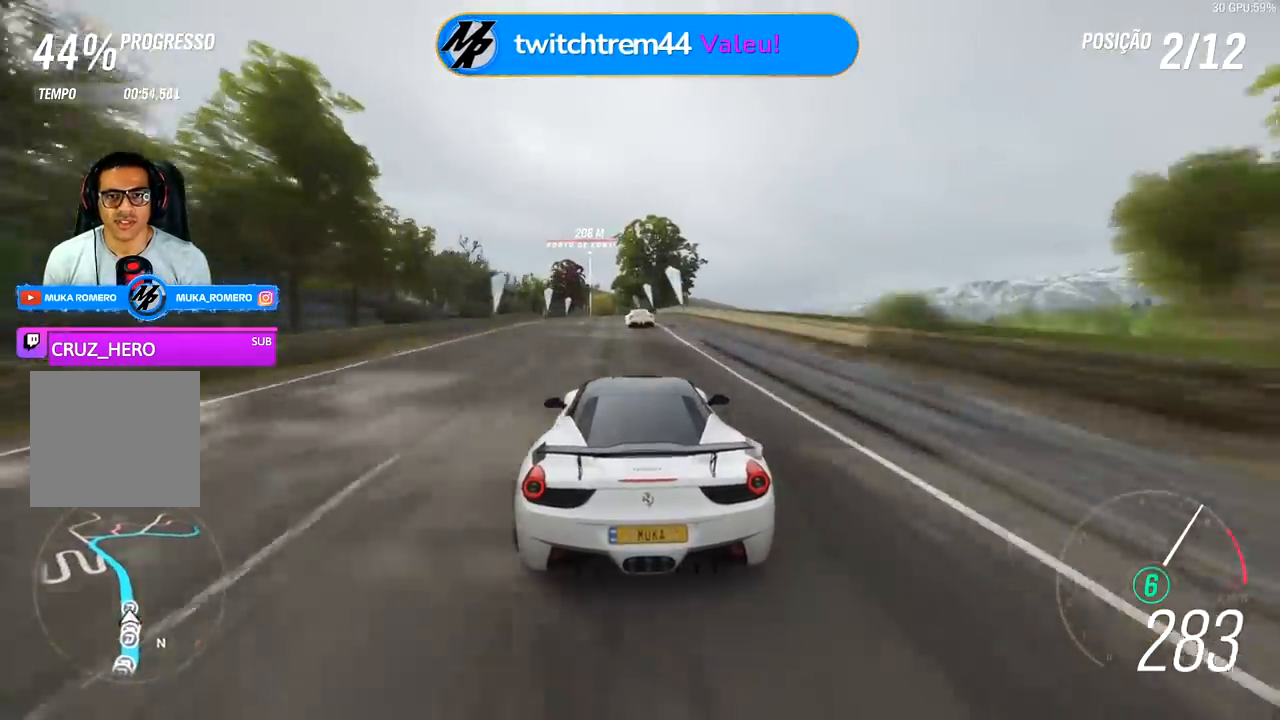
{"buttons": ["R2"], "left_stick": "left", "right_stick": "center", "events": []}
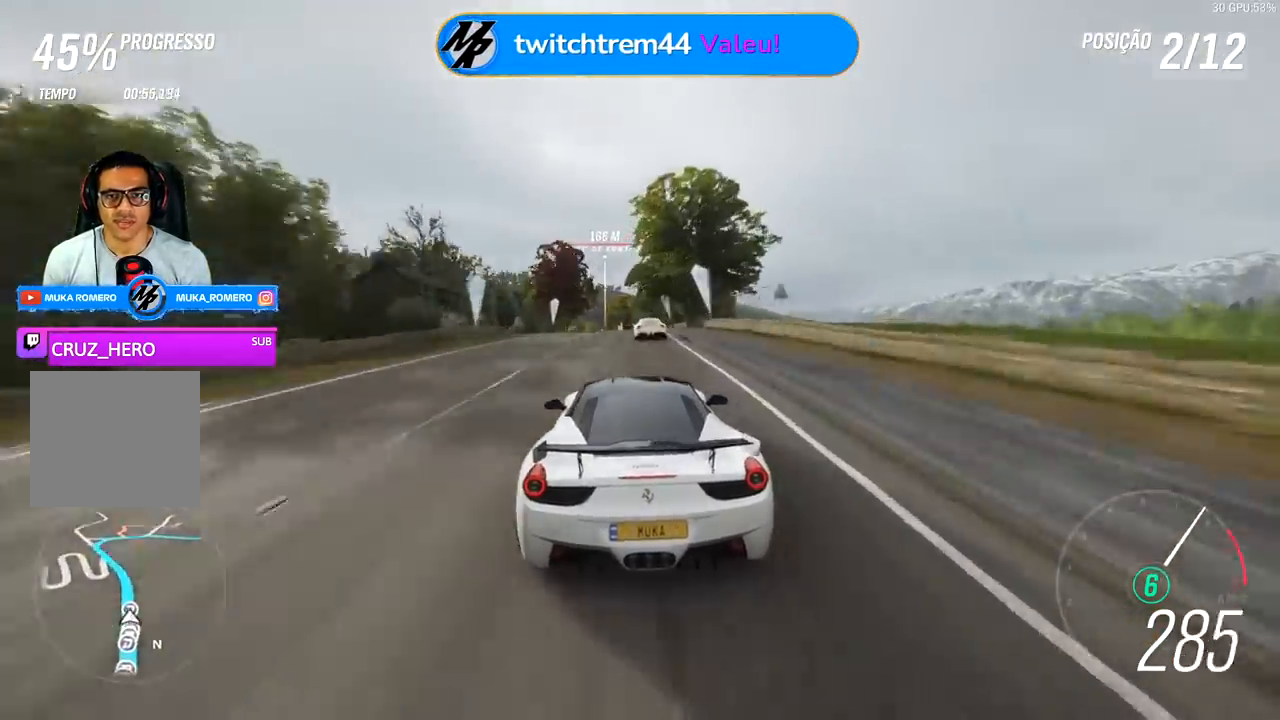
{"buttons": ["R2"], "left_stick": "center", "right_stick": "center", "events": [[100, "left_stick", "center"], [267, "left_stick", "down-left"], [400, "left_stick", "center"]]}
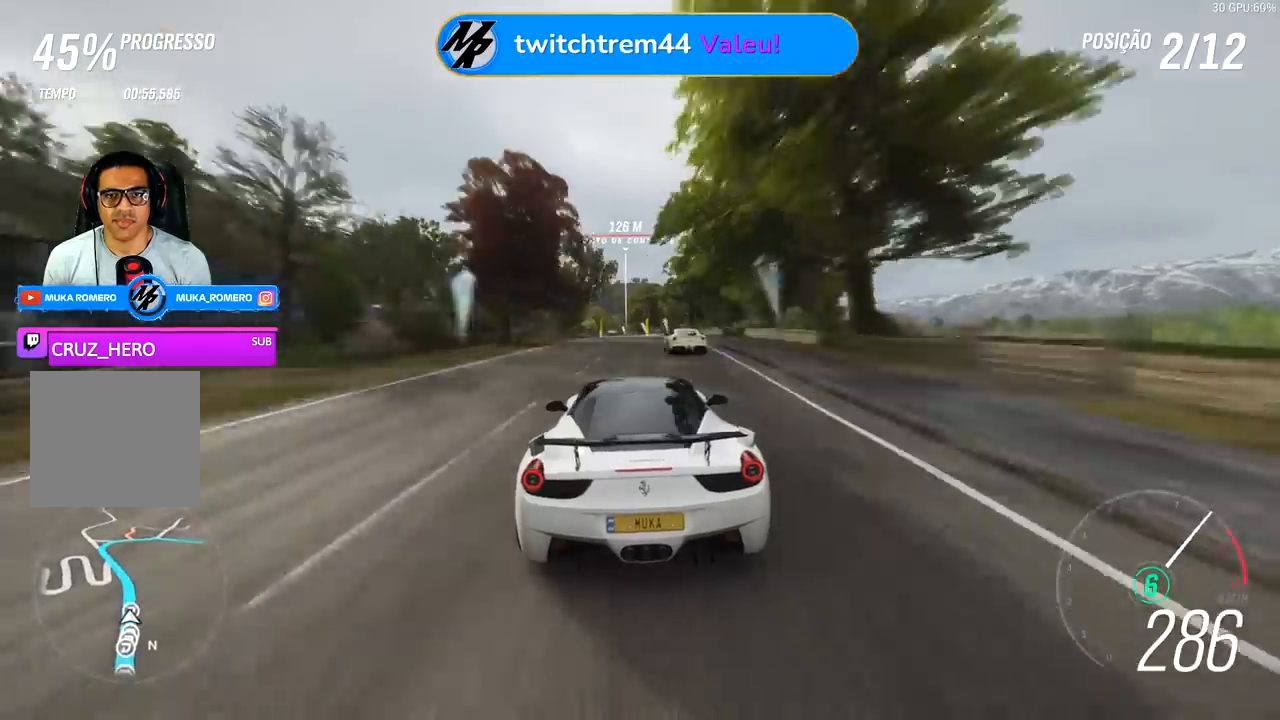
{"buttons": ["R2"], "left_stick": "center", "right_stick": "up", "events": [[300, "left_stick", "down-left"], [300, "right_stick", "up"], [433, "left_stick", "center"]]}
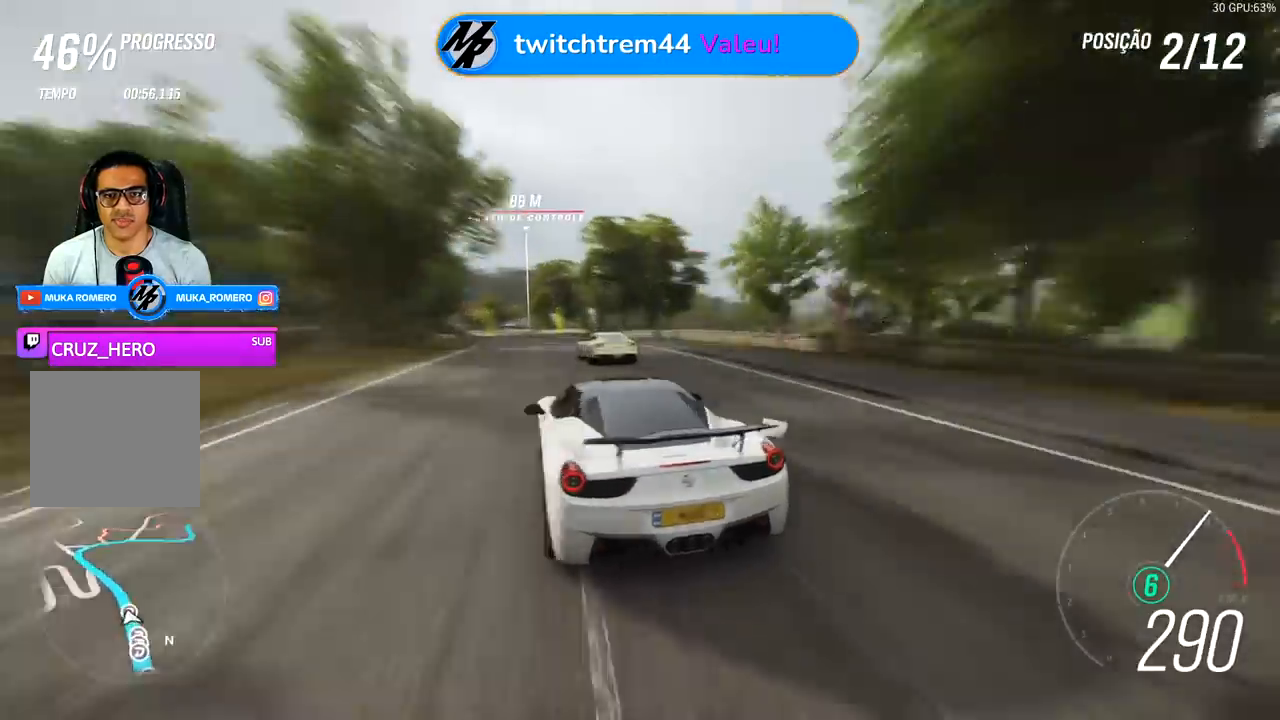
{"buttons": ["R2"], "left_stick": "center", "right_stick": "center", "events": [[133, "left_stick", "left"], [133, "right_stick", "center"], [300, "left_stick", "center"]]}
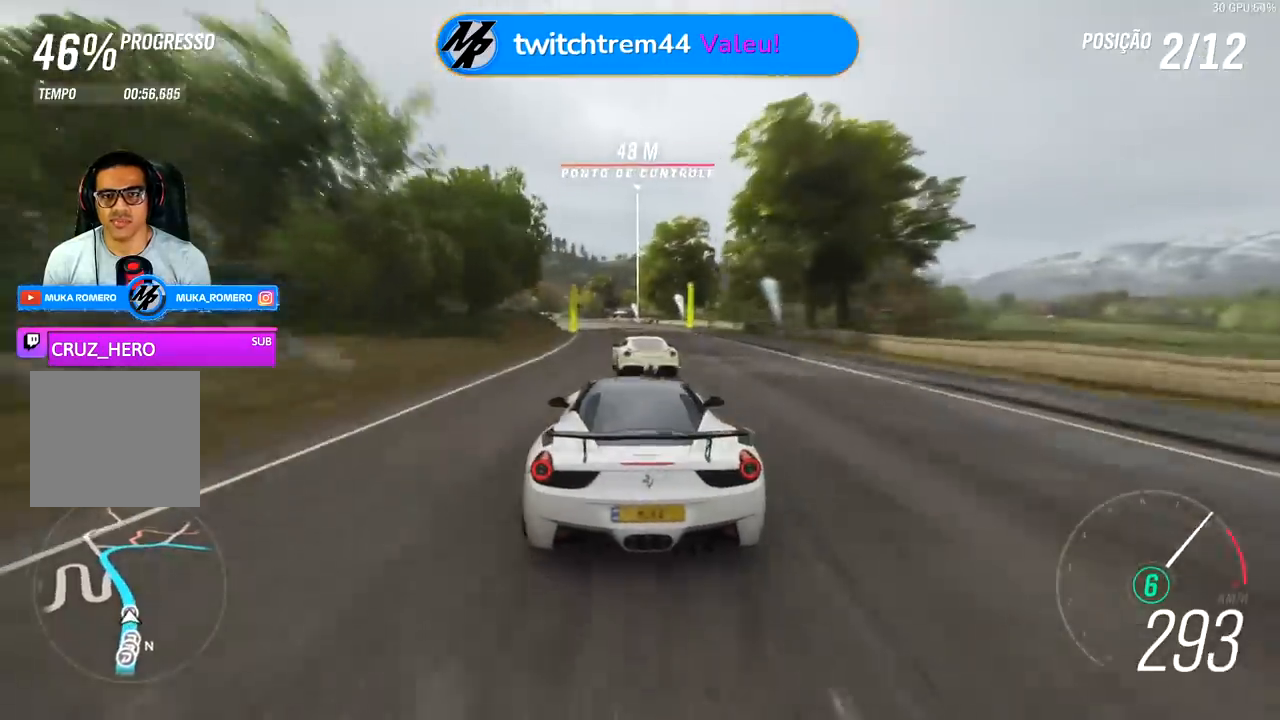
{"buttons": [], "left_stick": "down-left", "right_stick": "center", "events": [[67, "left_stick", "left"], [200, "R2", "up"], [200, "left_stick", "center"], [367, "left_stick", "down-left"]]}
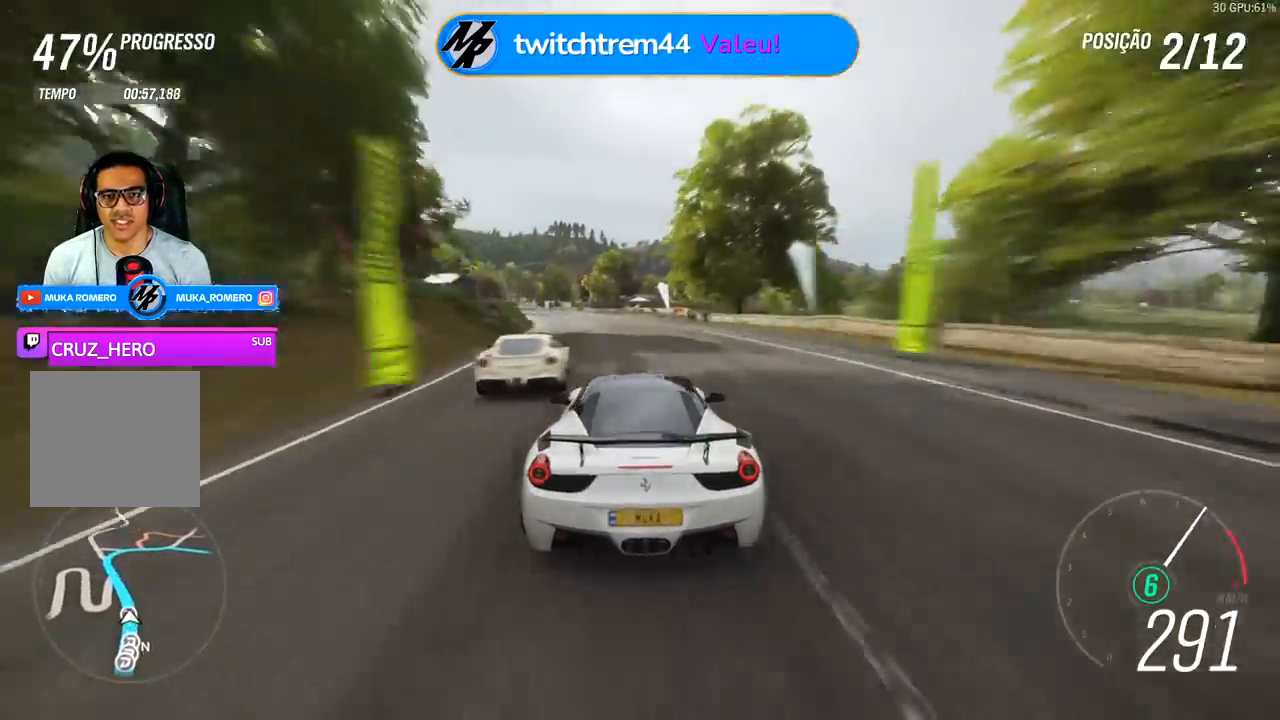
{"buttons": ["R2"], "left_stick": "down-left", "right_stick": "center", "events": [[67, "R2", "down"], [167, "left_stick", "center"], [267, "left_stick", "down-left"]]}
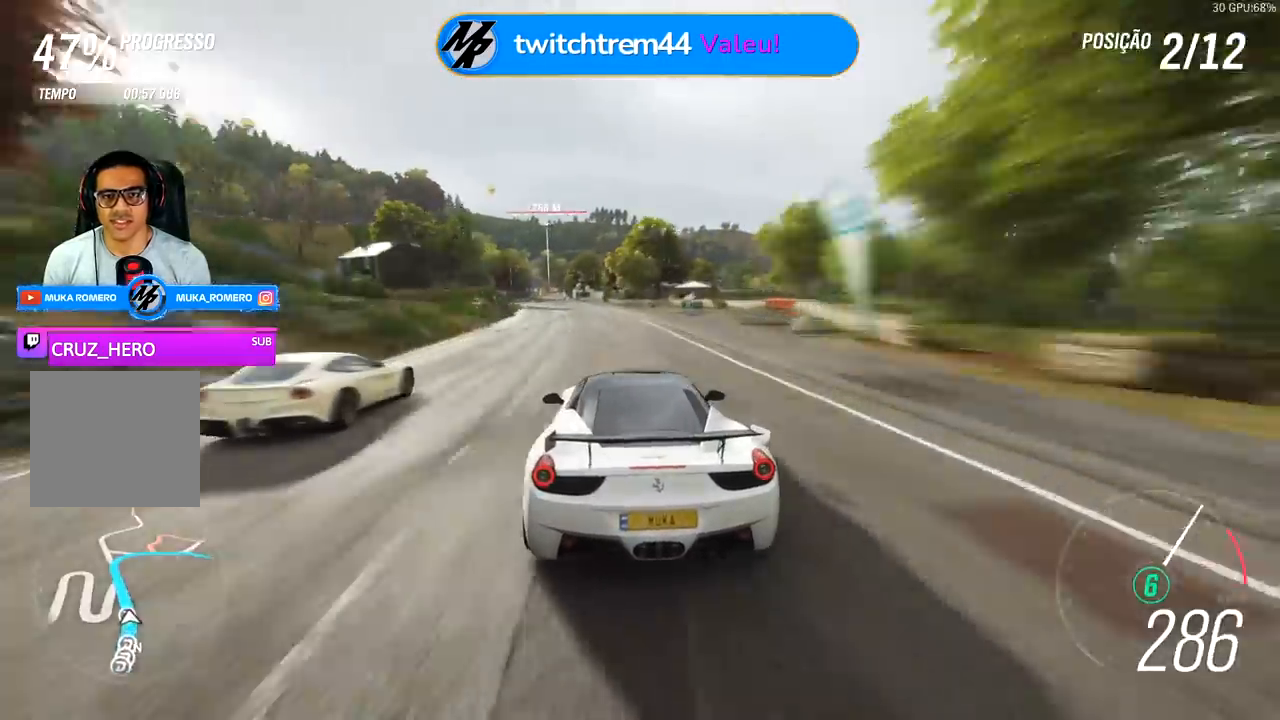
{"buttons": ["R2"], "left_stick": "down-left", "right_stick": "center", "events": [[167, "left_stick", "center"], [300, "left_stick", "down-left"]]}
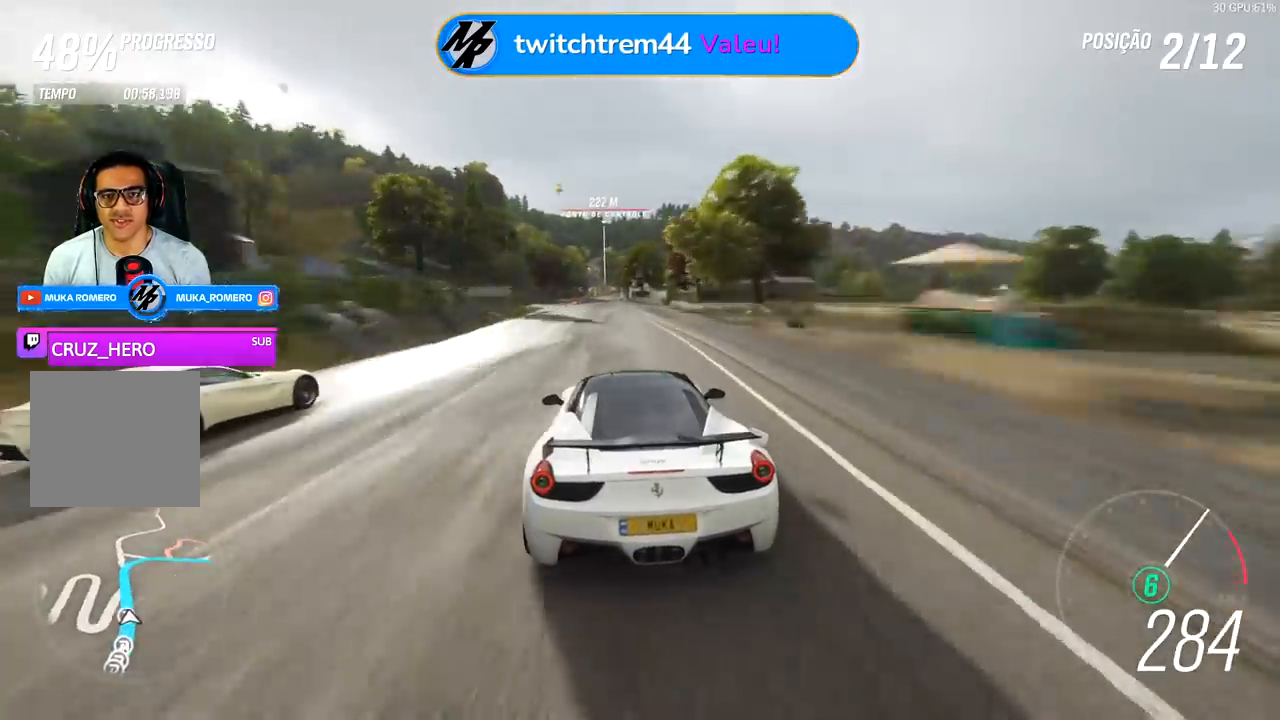
{"buttons": ["R2"], "left_stick": "center", "right_stick": "center", "events": [[33, "left_stick", "center"], [200, "left_stick", "down-left"], [333, "left_stick", "center"]]}
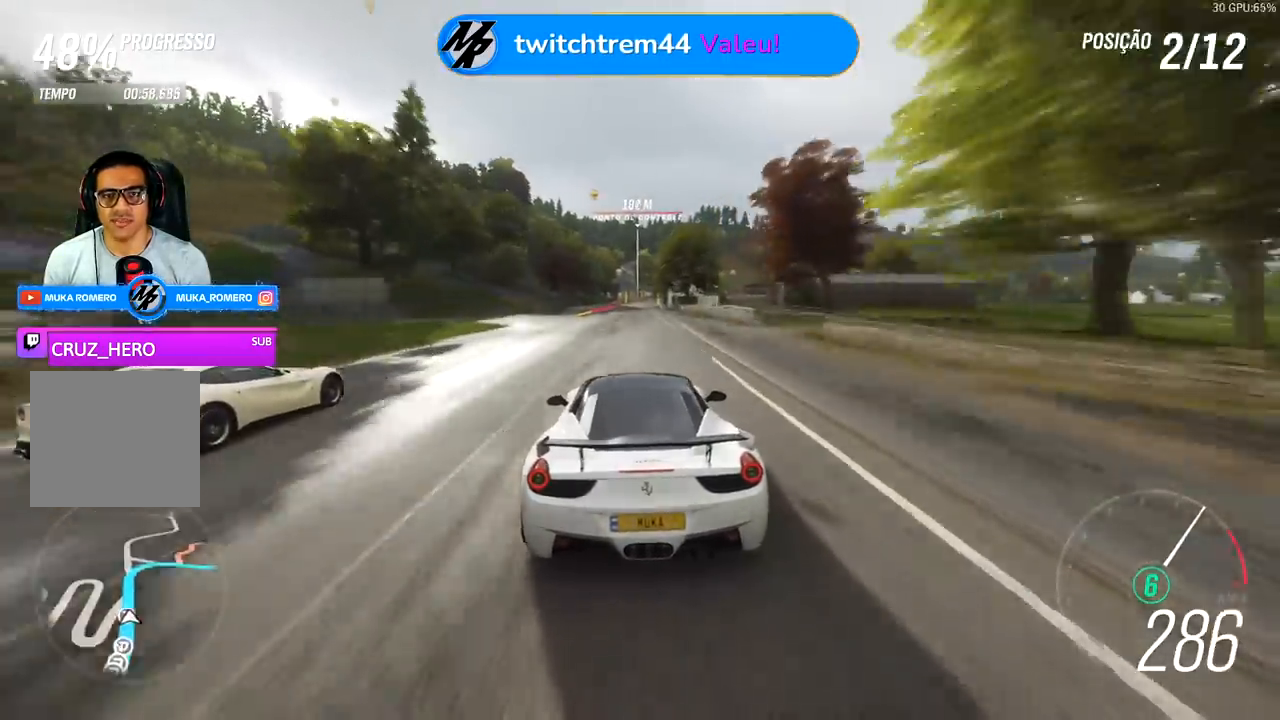
{"buttons": ["R2"], "left_stick": "center", "right_stick": "center", "events": []}
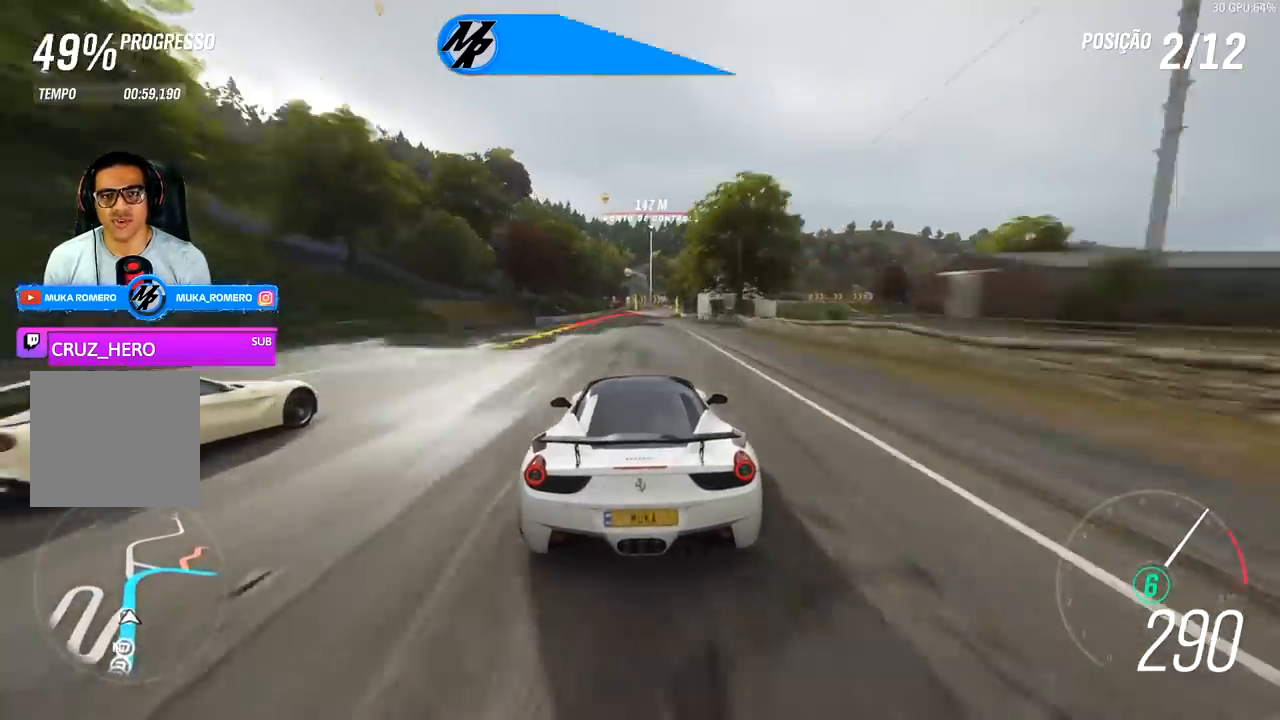
{"buttons": ["L2"], "left_stick": "center", "right_stick": "center", "events": [[367, "X", "down"], [400, "A", "down"], [467, "A", "up"], [467, "L2", "down"], [467, "X", "up"], [500, "R2", "up"]]}
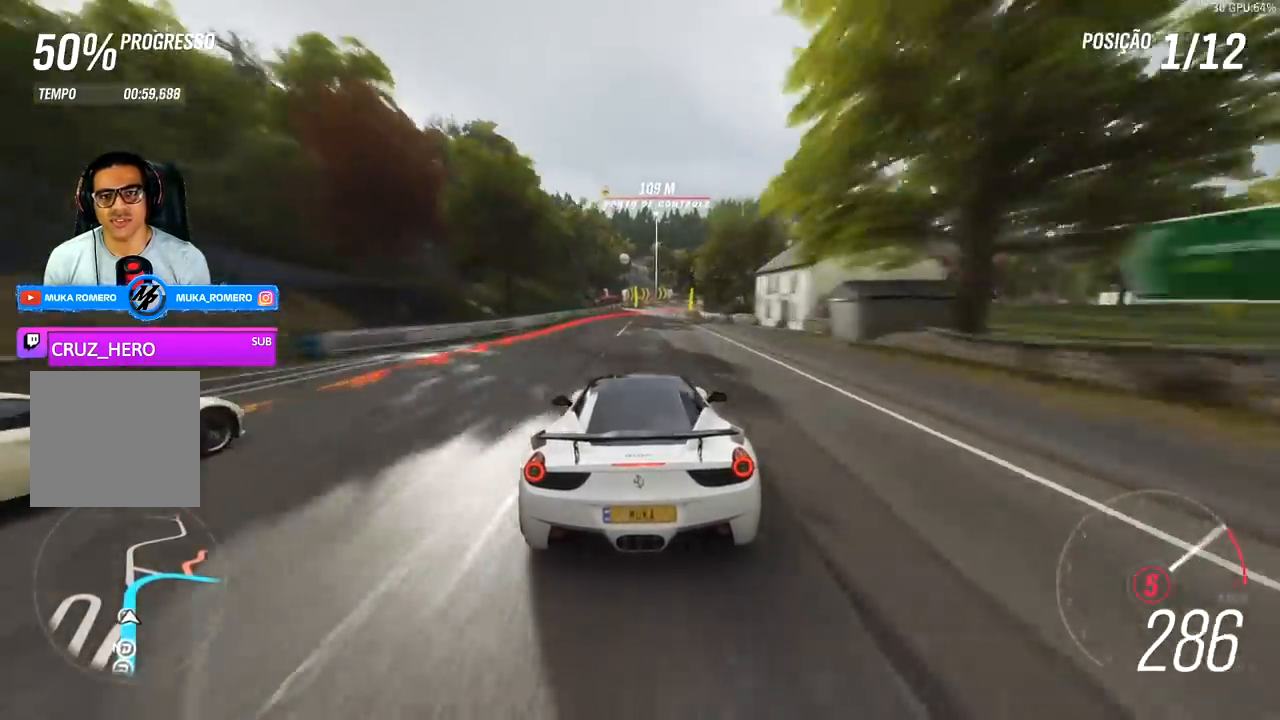
{"buttons": ["L2", "R2"], "left_stick": "right", "right_stick": "center", "events": [[67, "R2", "down"], [67, "X", "down"], [100, "A", "down"], [133, "R2", "up"], [167, "A", "up"], [167, "X", "up"], [167, "left_stick", "right"], [433, "R2", "down"]]}
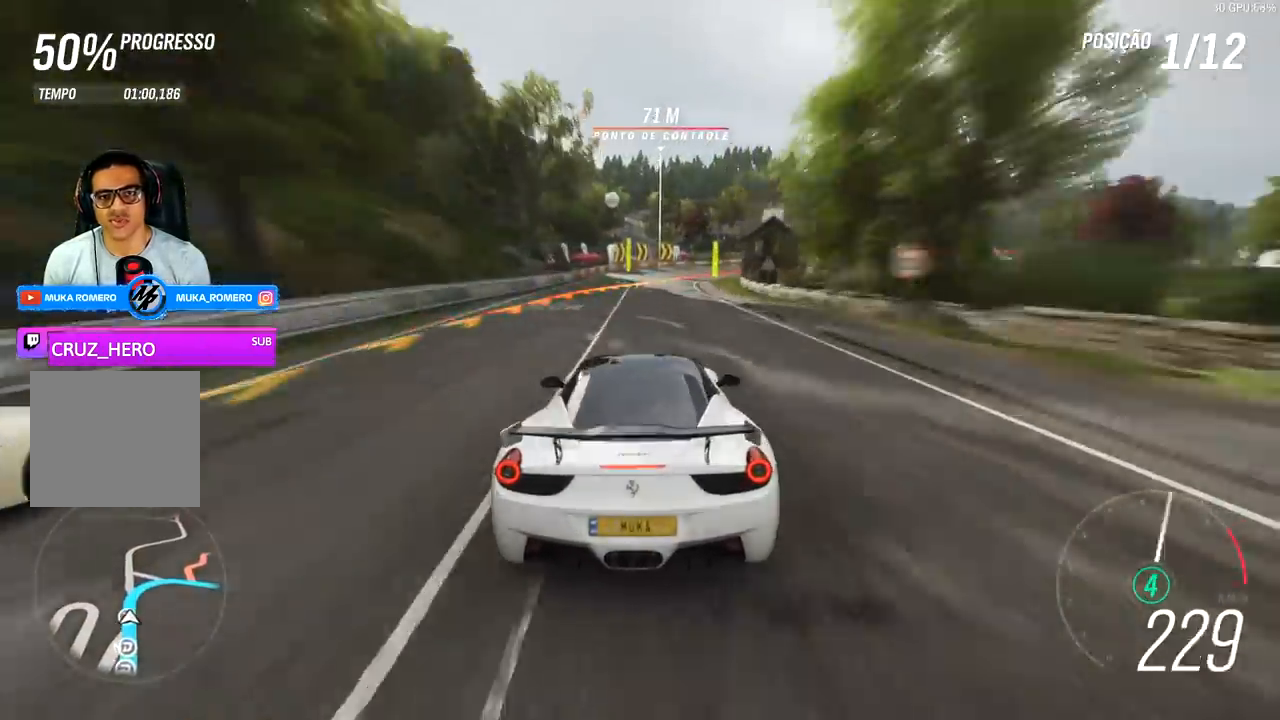
{"buttons": ["R2"], "left_stick": "right", "right_stick": "center", "events": [[33, "L2", "up"], [67, "left_stick", "center"], [300, "left_stick", "right"]]}
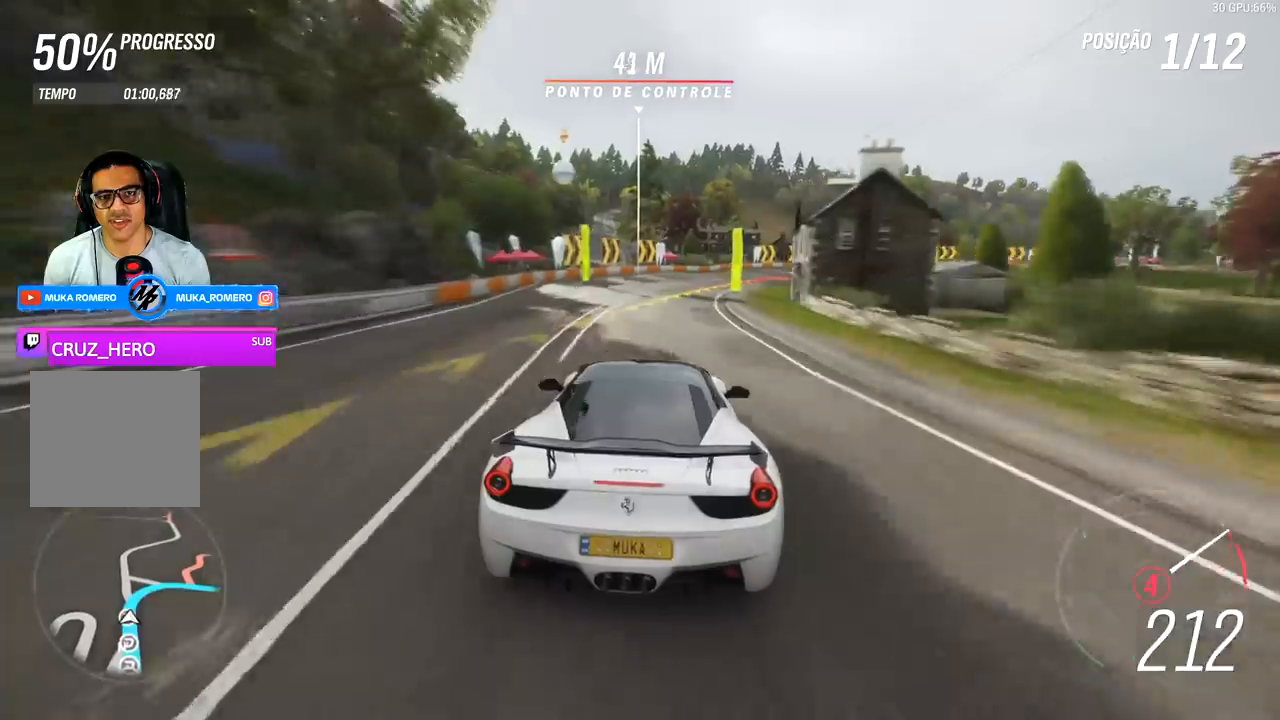
{"buttons": [], "left_stick": "right", "right_stick": "center", "events": [[67, "L2", "down"], [67, "R2", "up"], [200, "L2", "up"], [267, "R2", "down"], [433, "R2", "up"]]}
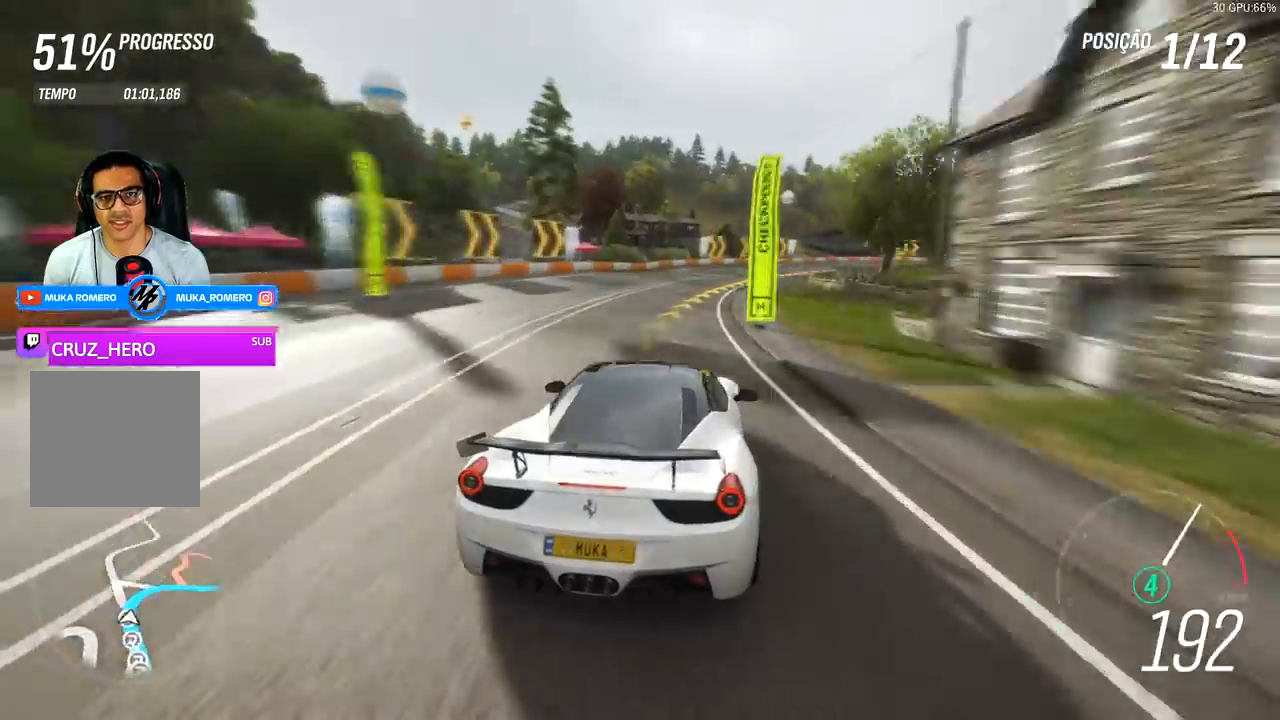
{"buttons": ["R2"], "left_stick": "right", "right_stick": "center", "events": [[100, "R2", "down"]]}
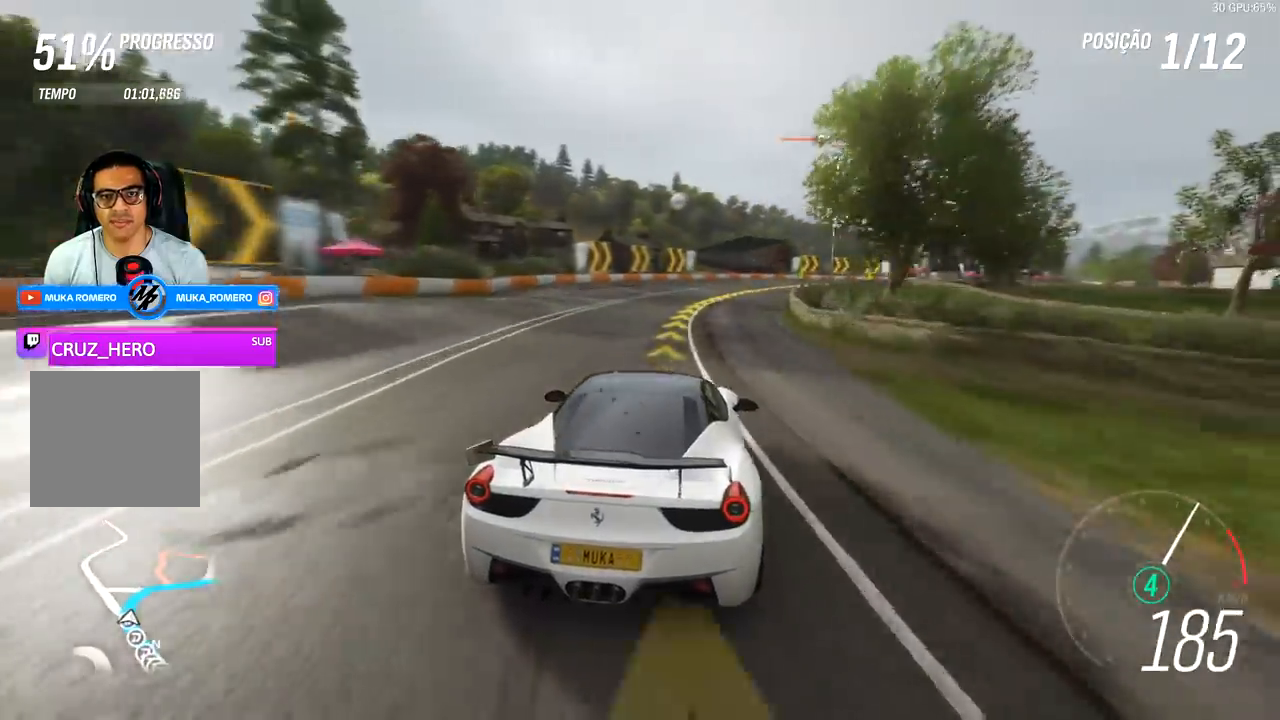
{"buttons": [], "left_stick": "right", "right_stick": "center", "events": [[200, "R2", "up"]]}
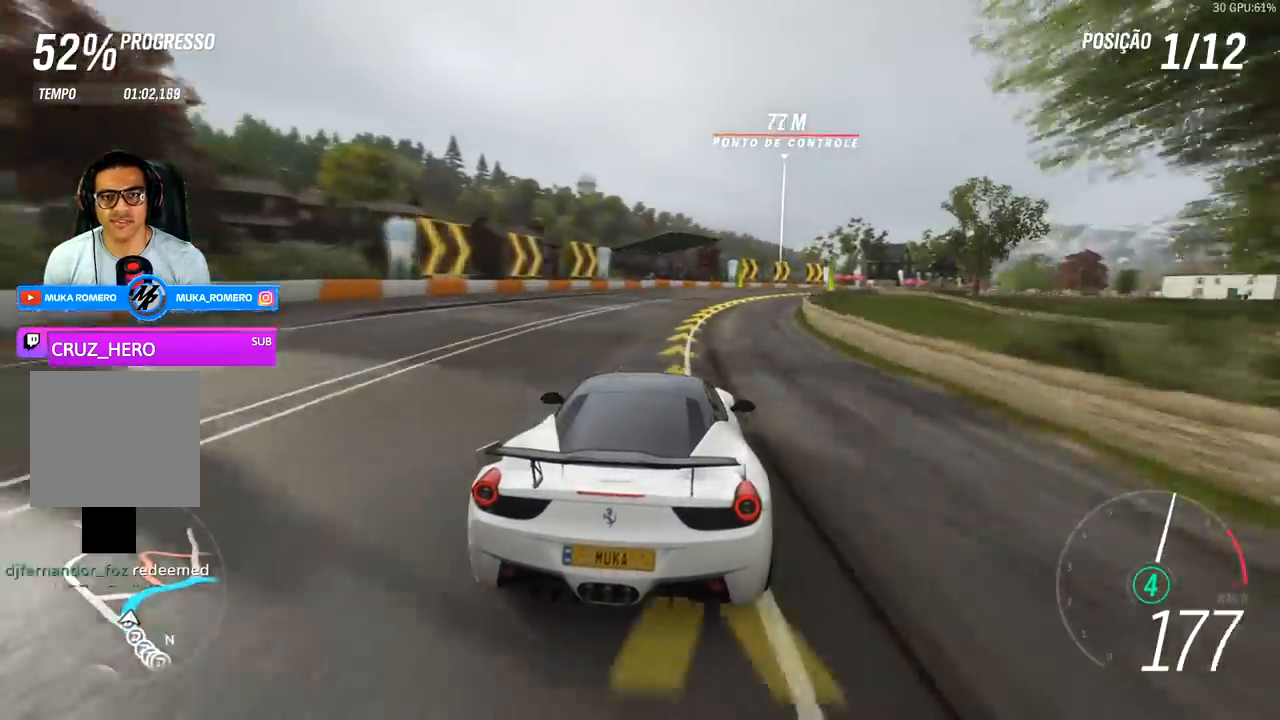
{"buttons": ["R2"], "left_stick": "right", "right_stick": "center", "events": [[433, "R2", "down"]]}
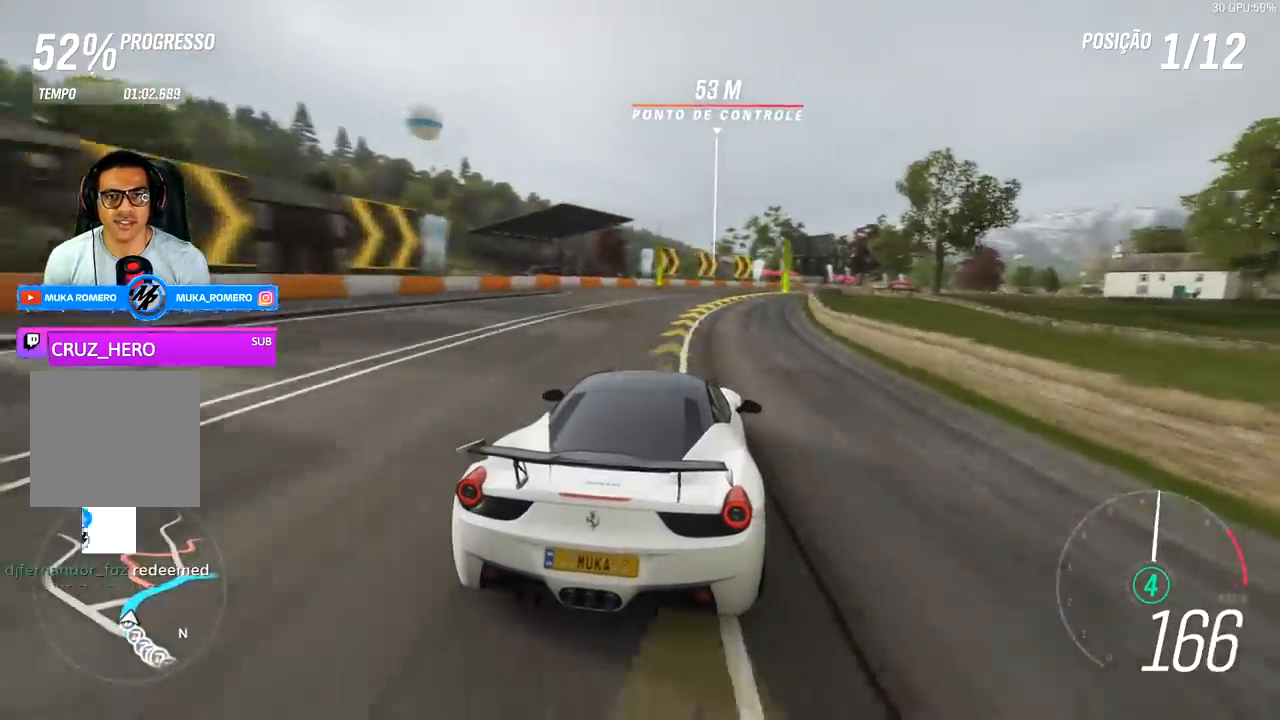
{"buttons": ["R2"], "left_stick": "right", "right_stick": "center", "events": []}
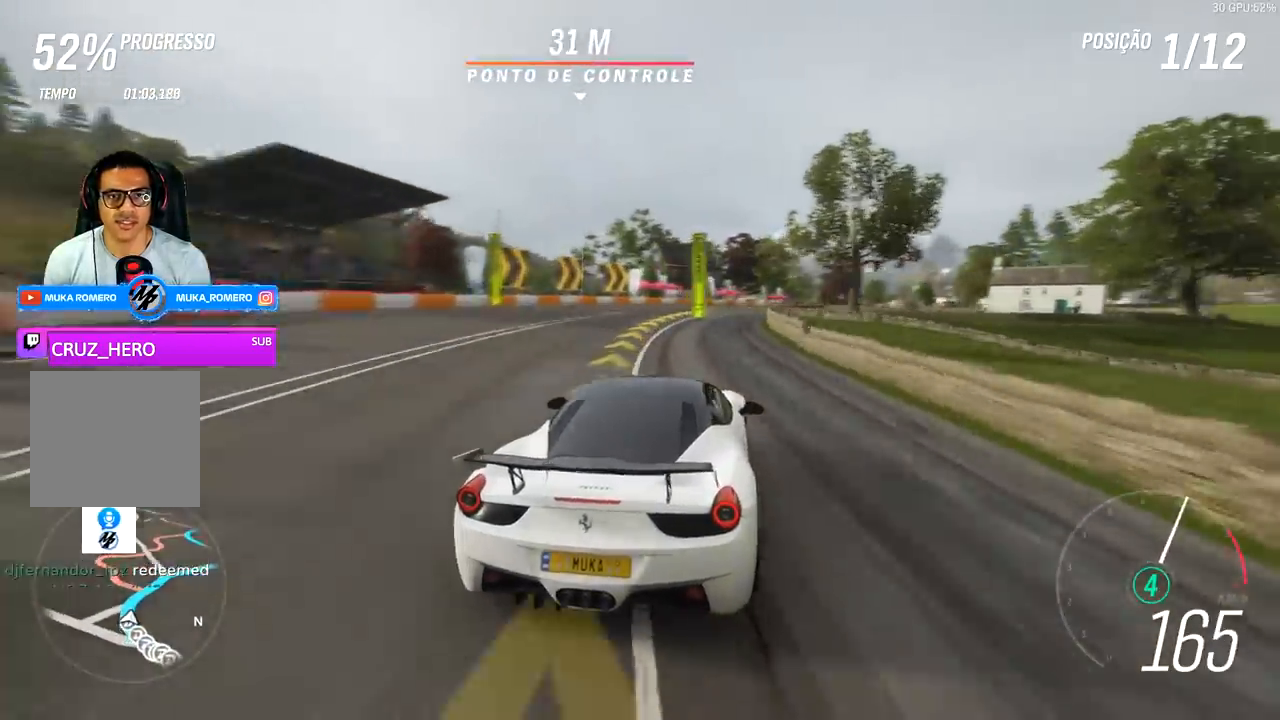
{"buttons": ["R2"], "left_stick": "center", "right_stick": "center", "events": [[200, "left_stick", "center"]]}
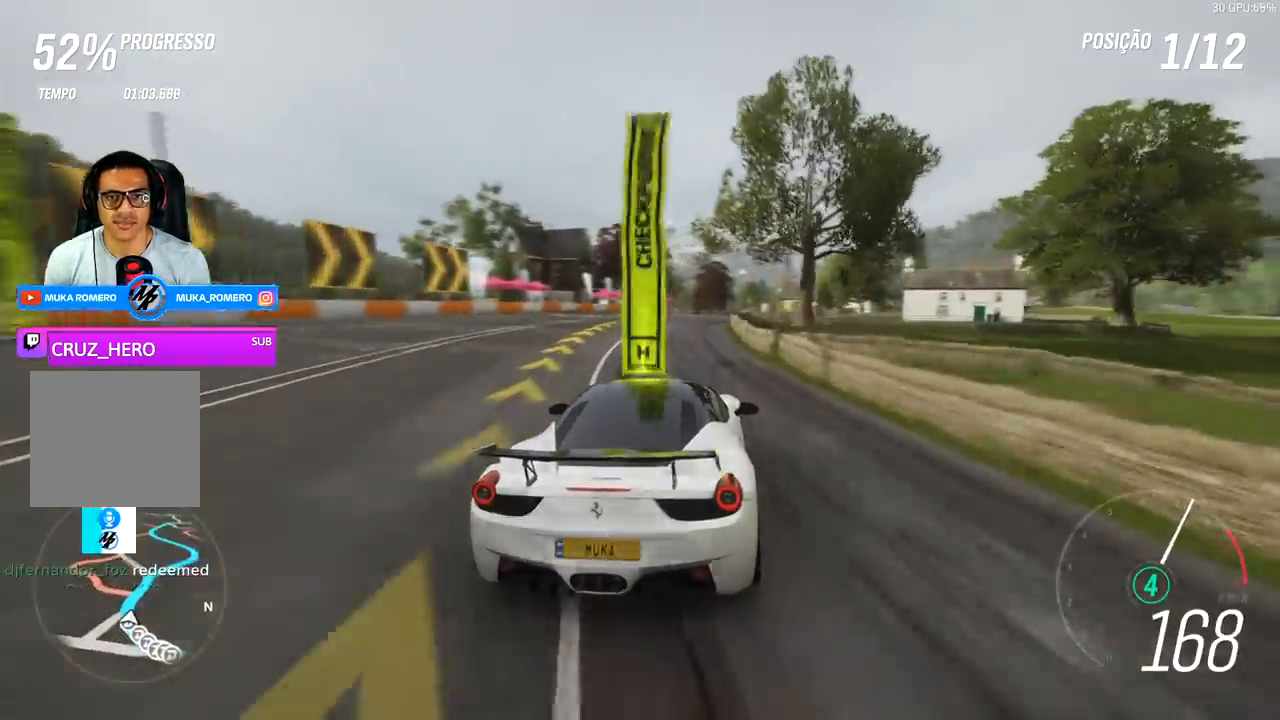
{"buttons": ["R2"], "left_stick": "right", "right_stick": "center", "events": [[133, "left_stick", "right"]]}
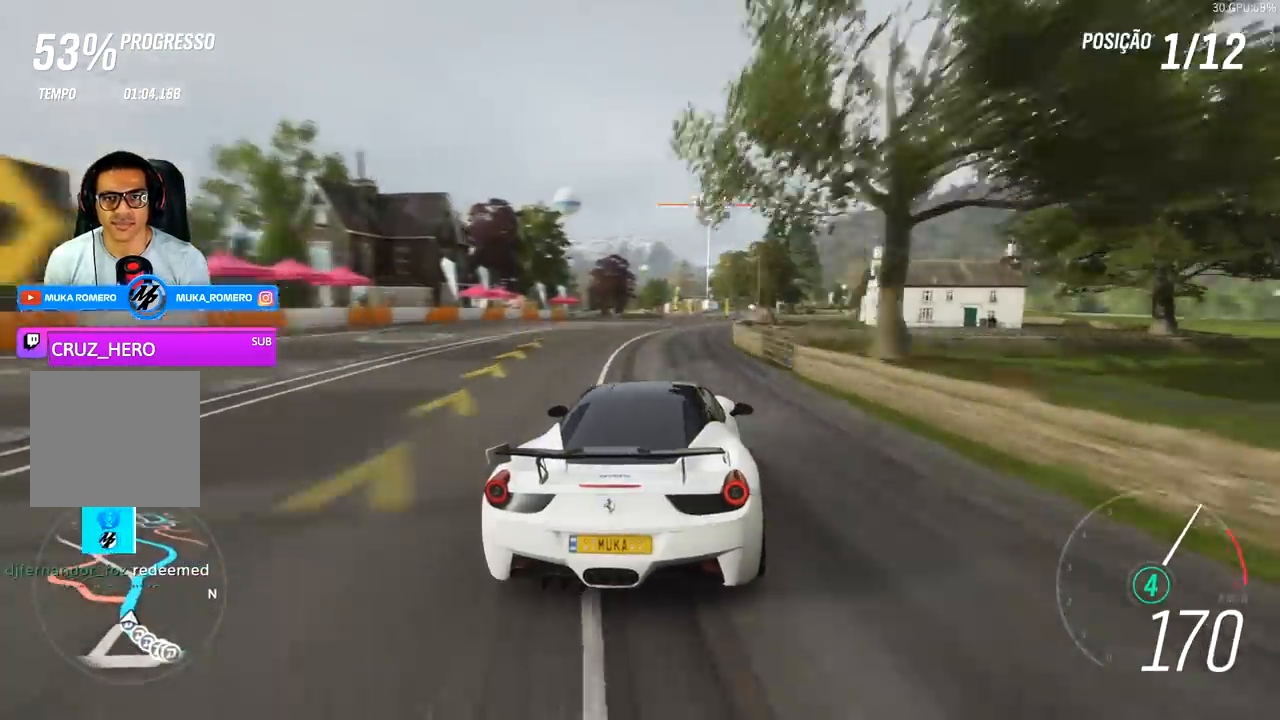
{"buttons": ["R2"], "left_stick": "right", "right_stick": "center", "events": [[67, "left_stick", "center"], [333, "left_stick", "right"]]}
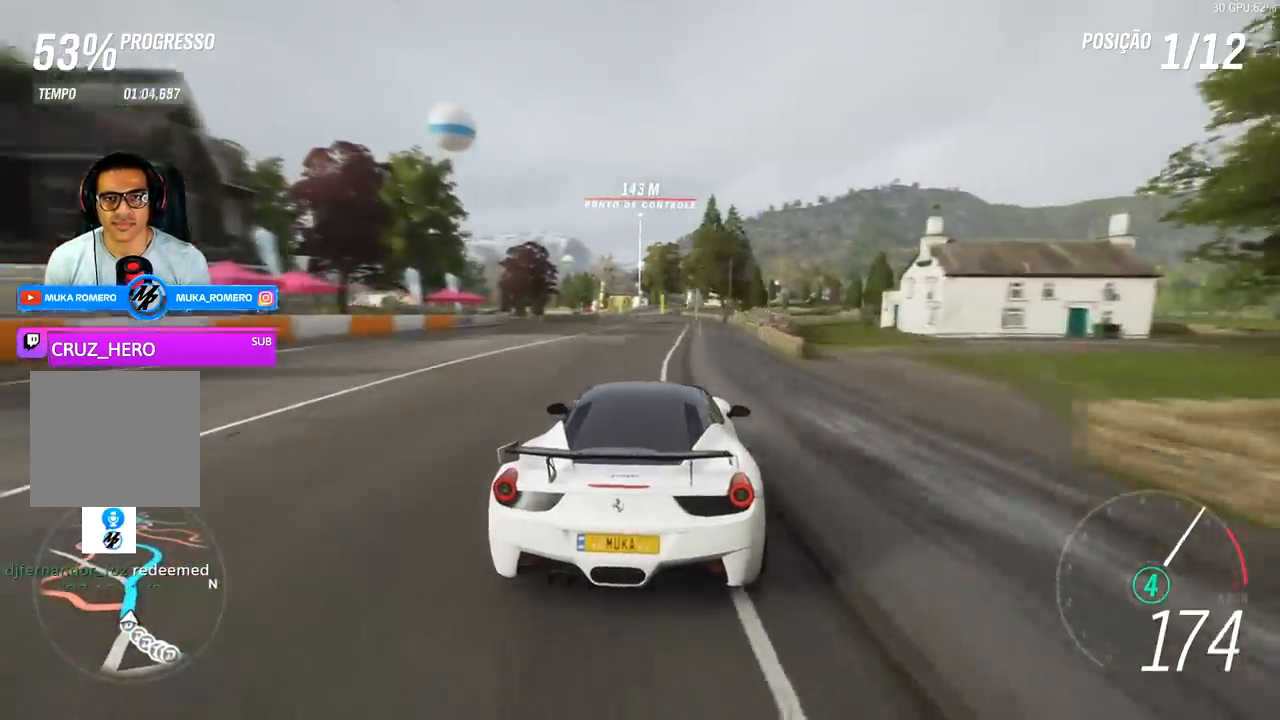
{"buttons": ["R2"], "left_stick": "center", "right_stick": "center", "events": [[33, "left_stick", "center"], [133, "left_stick", "left"], [300, "left_stick", "center"]]}
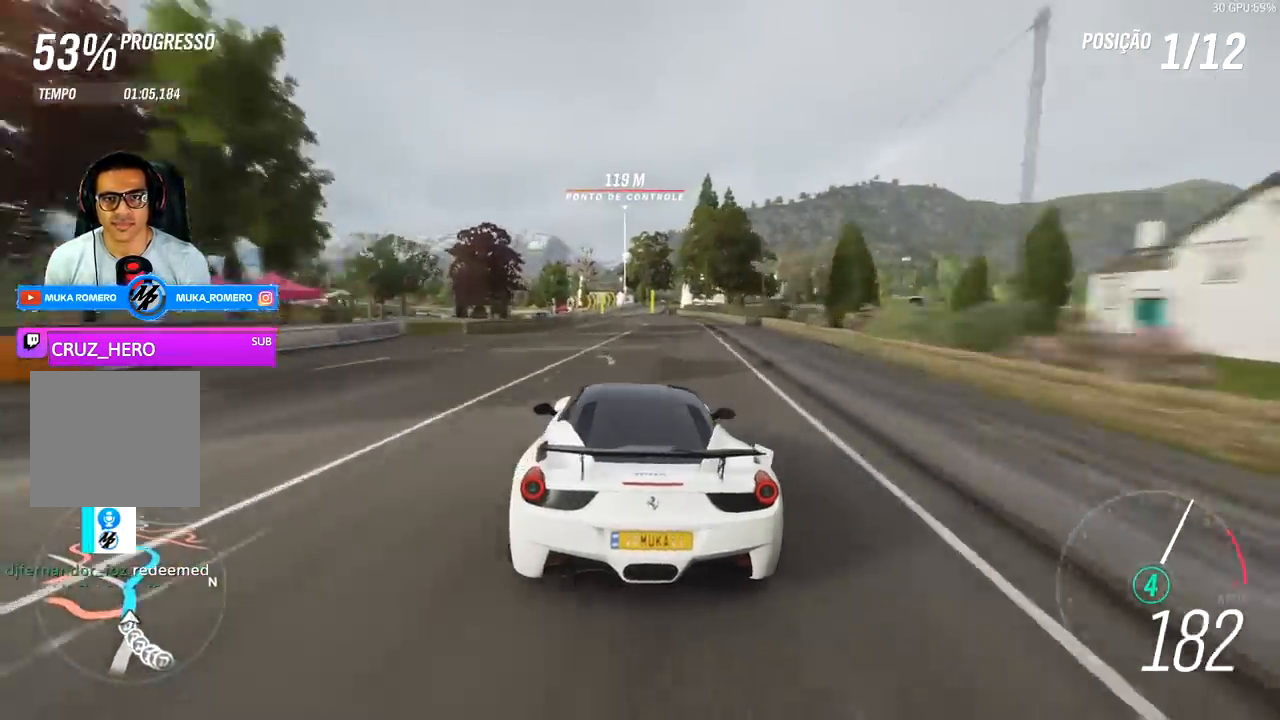
{"buttons": ["R2"], "left_stick": "right", "right_stick": "center", "events": [[400, "left_stick", "right"]]}
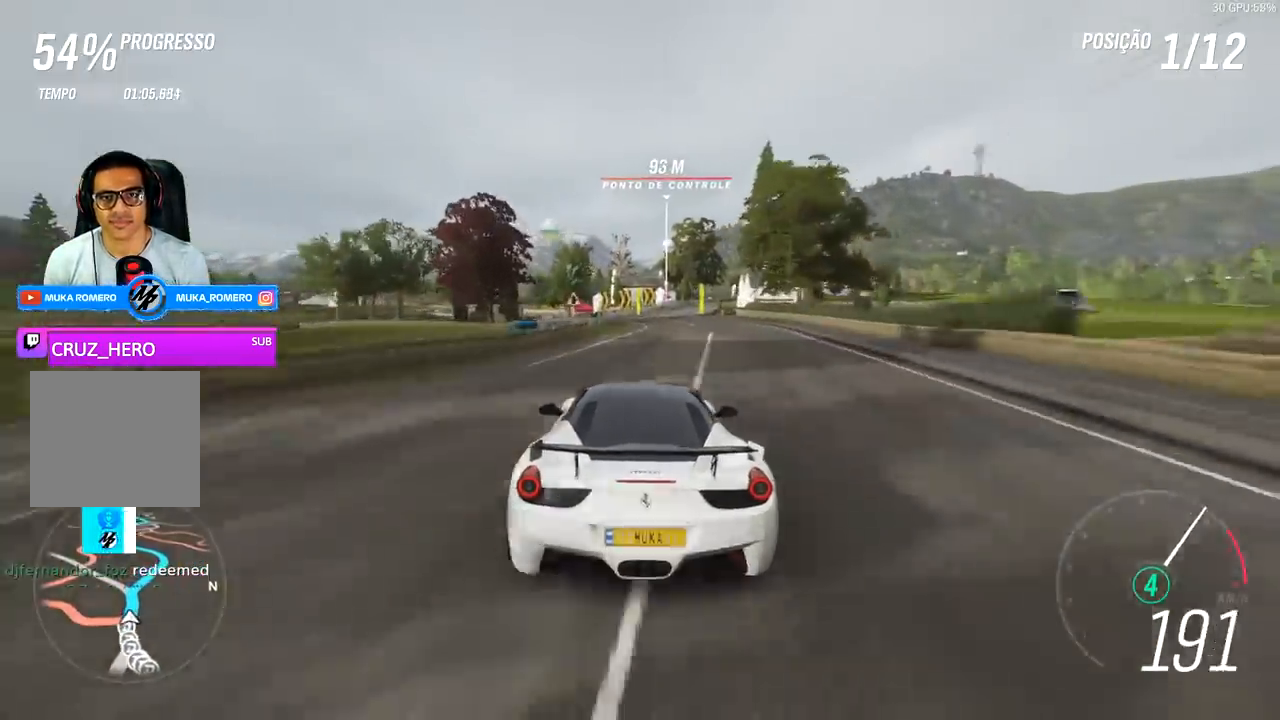
{"buttons": ["R2"], "left_stick": "right", "right_stick": "center", "events": [[67, "left_stick", "center"], [200, "left_stick", "right"], [333, "left_stick", "center"], [500, "left_stick", "right"]]}
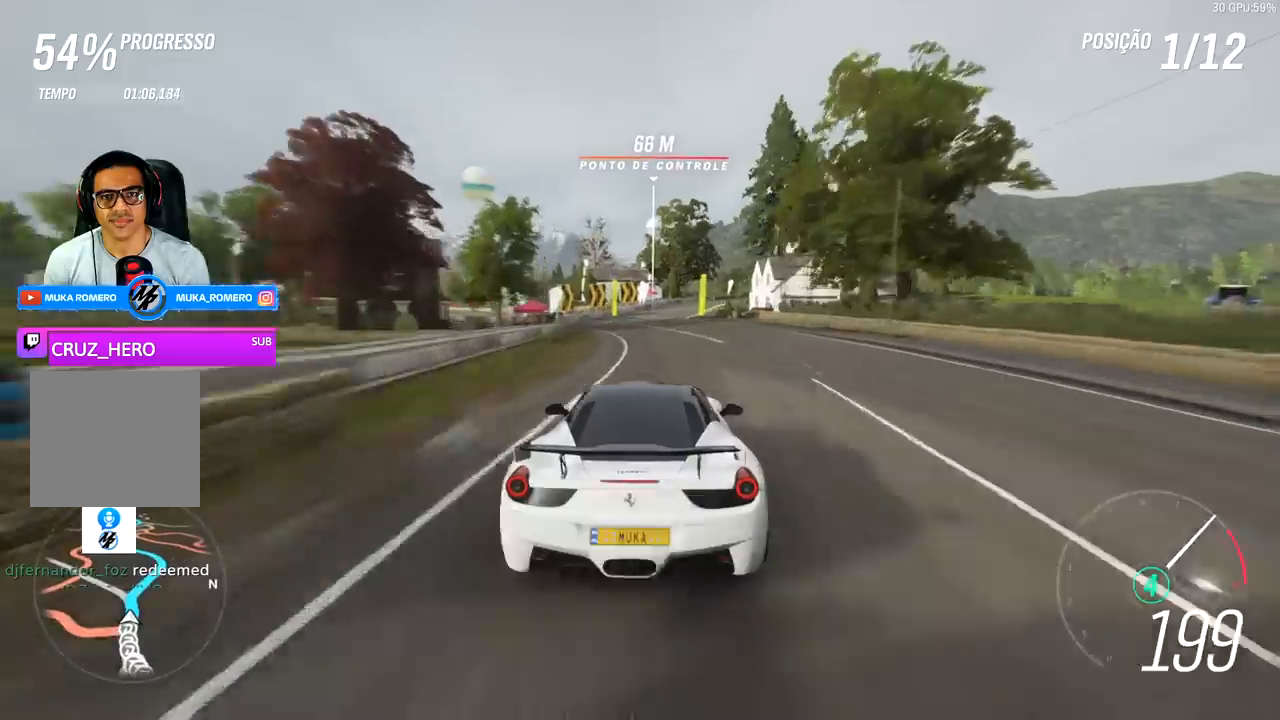
{"buttons": ["R2"], "left_stick": "center", "right_stick": "center", "events": [[167, "left_stick", "center"], [267, "left_stick", "right"], [500, "left_stick", "center"]]}
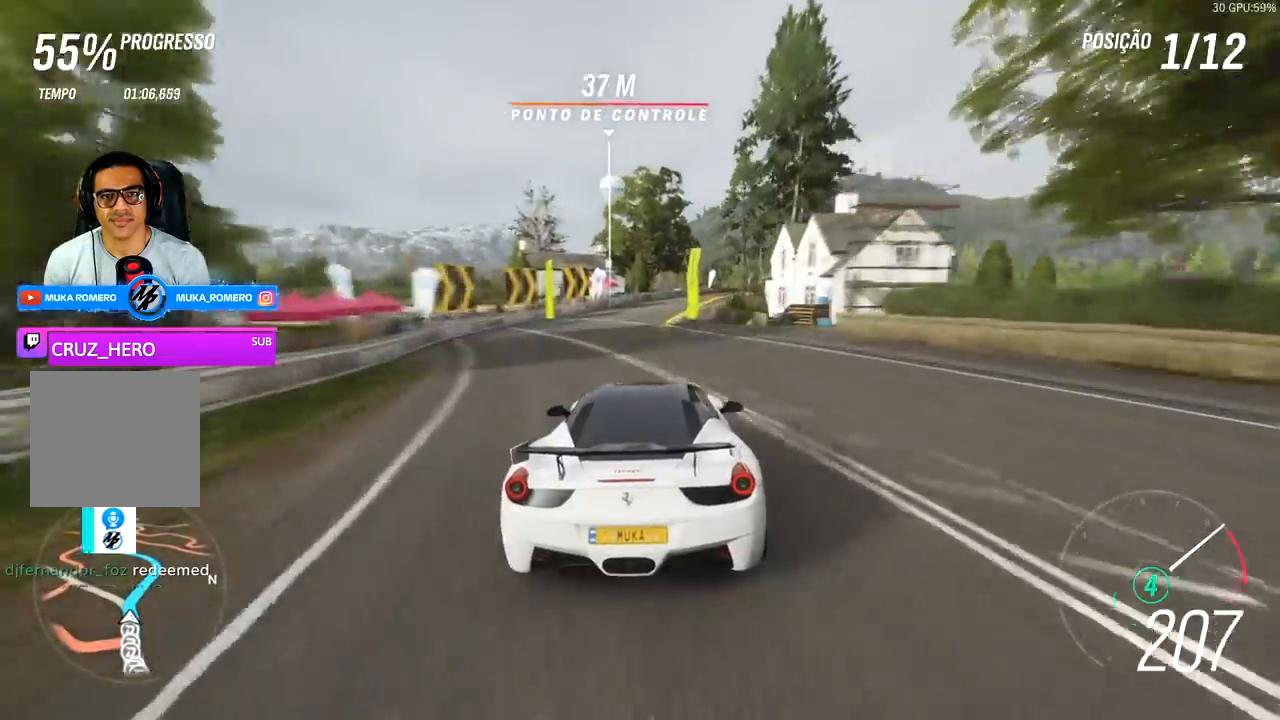
{"buttons": ["R2"], "left_stick": "right", "right_stick": "center", "events": [[67, "left_stick", "right"], [267, "left_stick", "center"], [333, "left_stick", "right"]]}